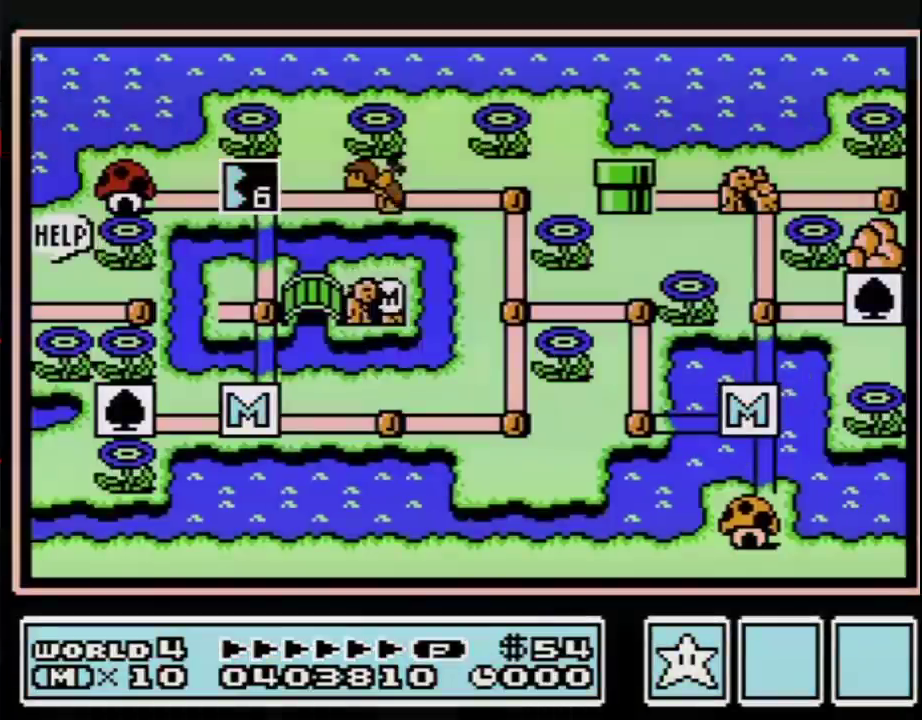
Gameplay with a controller (Nintendo layout); each line is a JSON object with the inputs held at the frame after it. "events" lists button and stick changes between this image and that frame as [ms after this image, input, new state], when the widget could be followed in between. Not read: L3 R3.
{"buttons": ["B"], "events": [[33, "B", "down"]]}
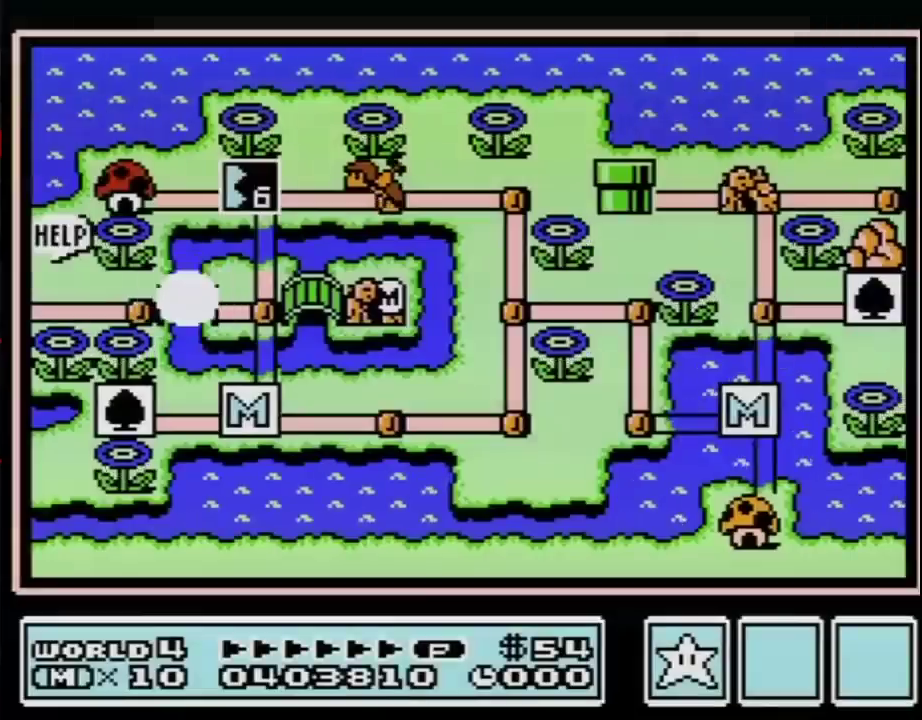
{"buttons": ["B"], "events": []}
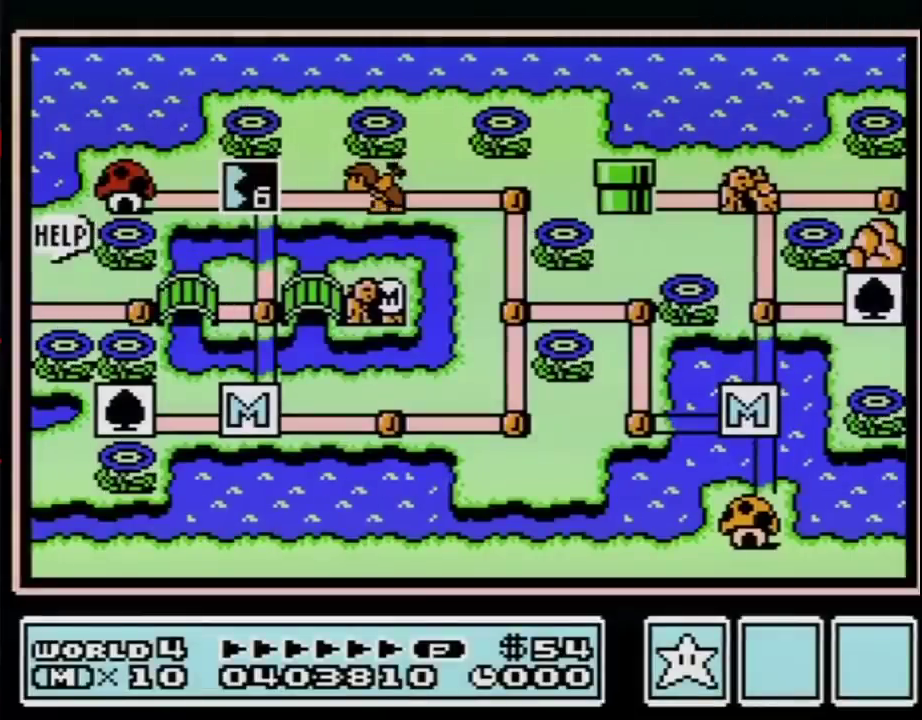
{"buttons": ["B"], "events": []}
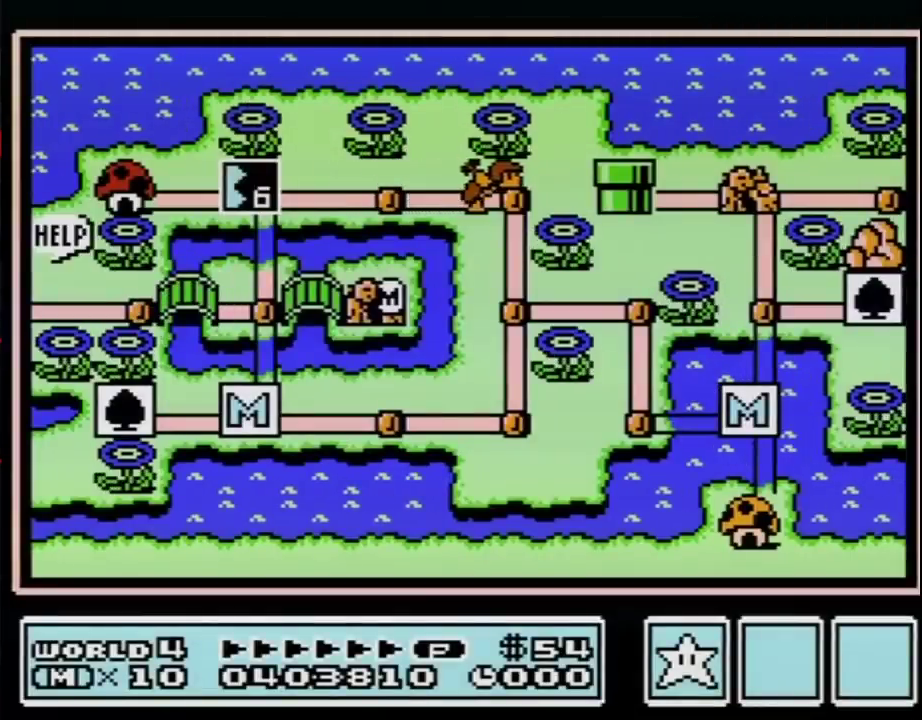
{"buttons": [], "events": [[483, "B", "up"]]}
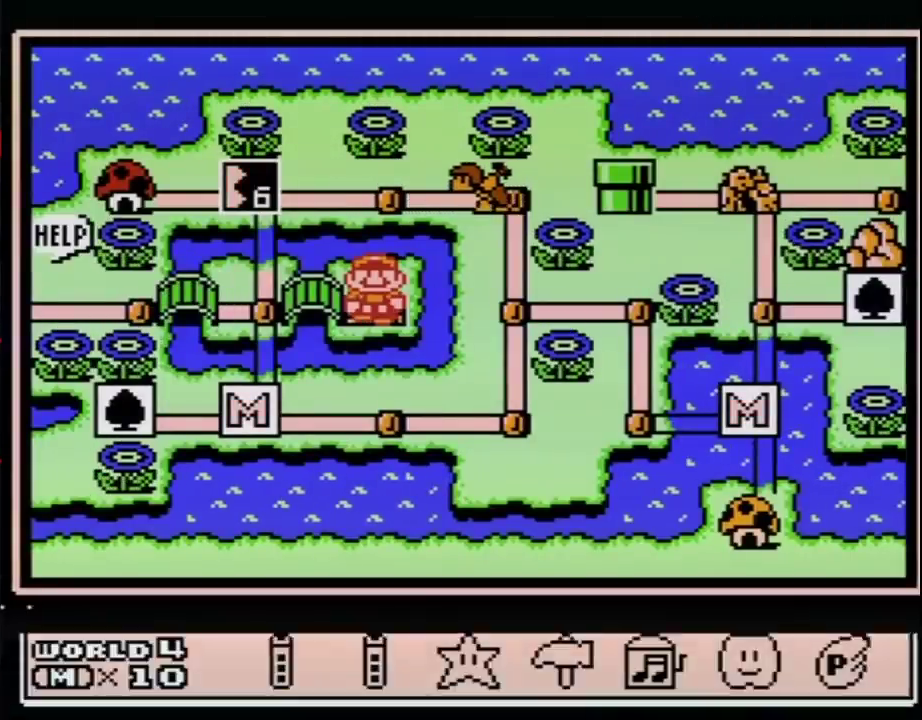
{"buttons": [], "events": [[67, "A", "down"], [167, "A", "up"], [217, "A", "down"], [317, "A", "up"], [383, "A", "down"], [467, "A", "up"]]}
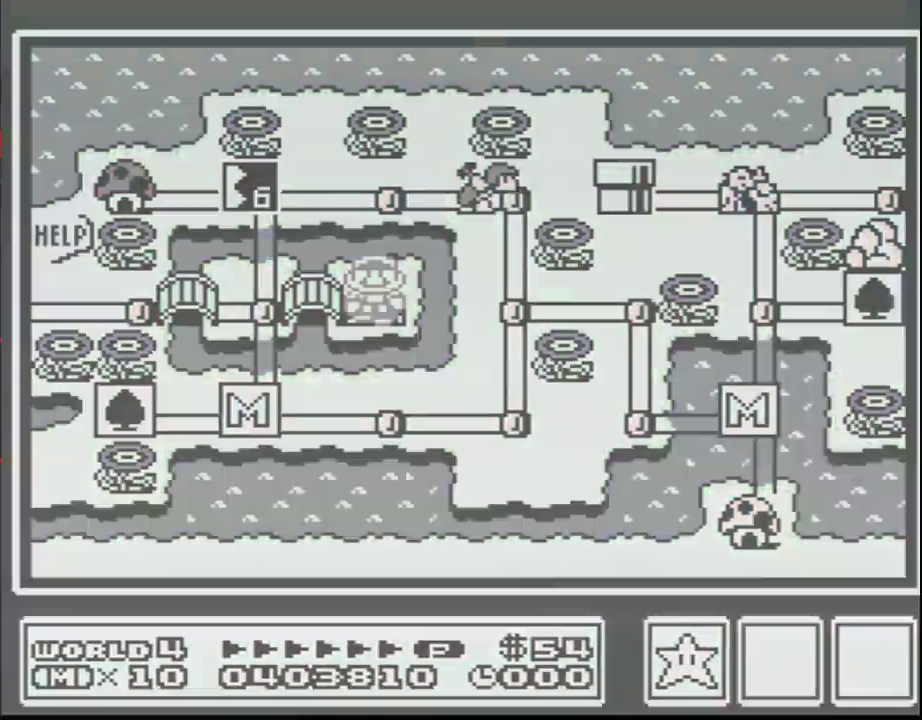
{"buttons": [], "events": [[33, "A", "down"], [100, "A", "up"]]}
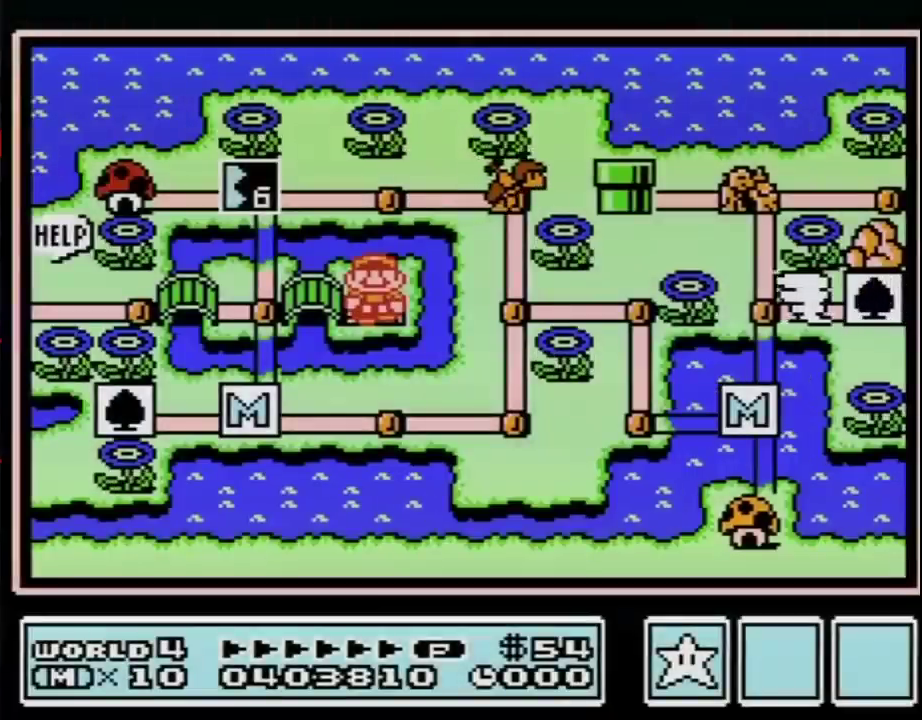
{"buttons": [], "events": []}
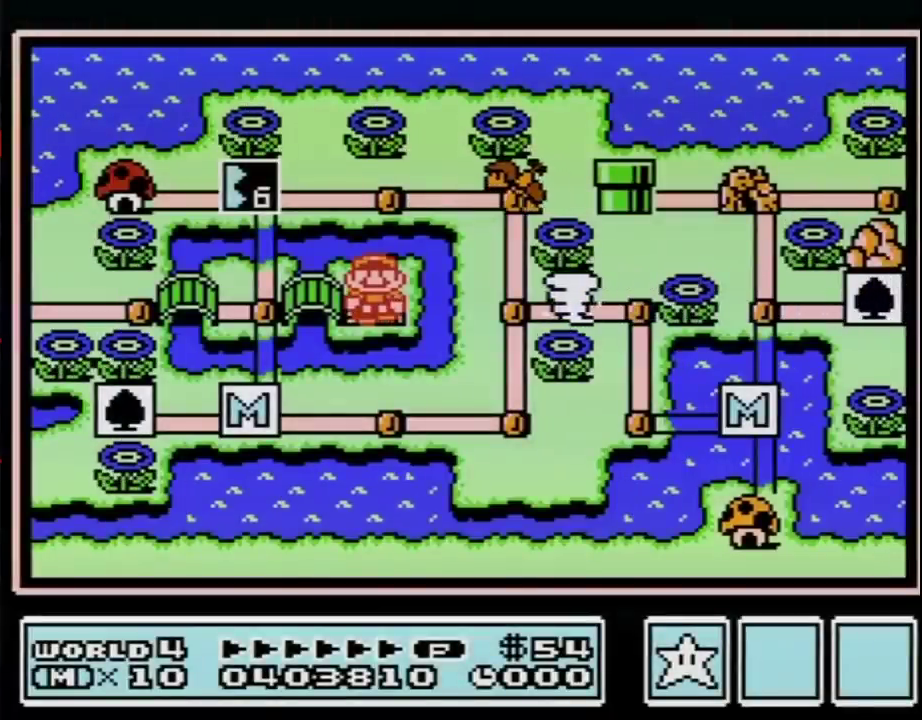
{"buttons": [], "events": []}
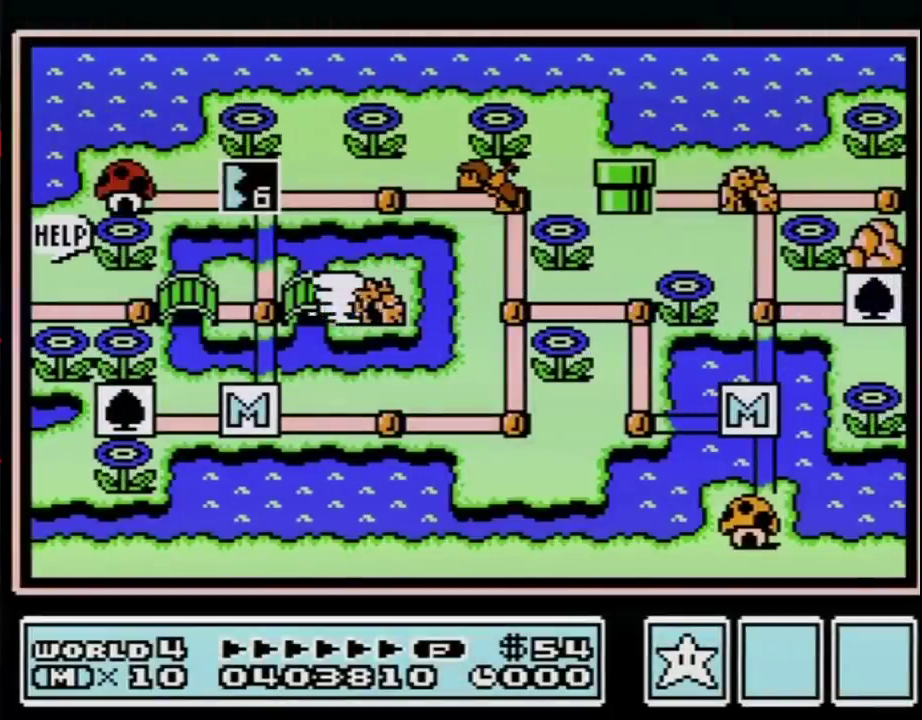
{"buttons": [], "events": []}
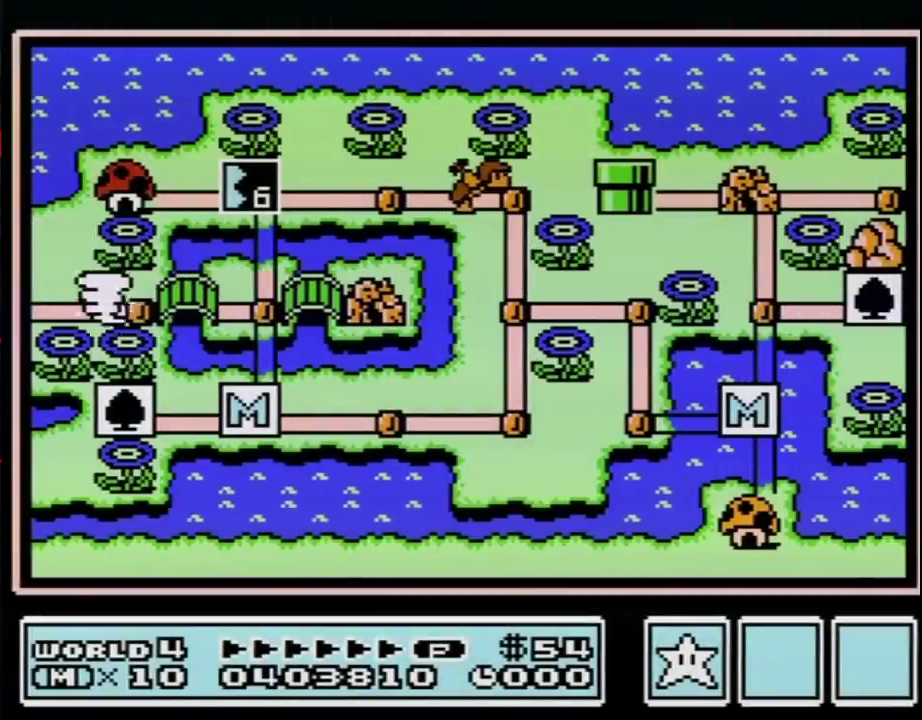
{"buttons": [], "events": []}
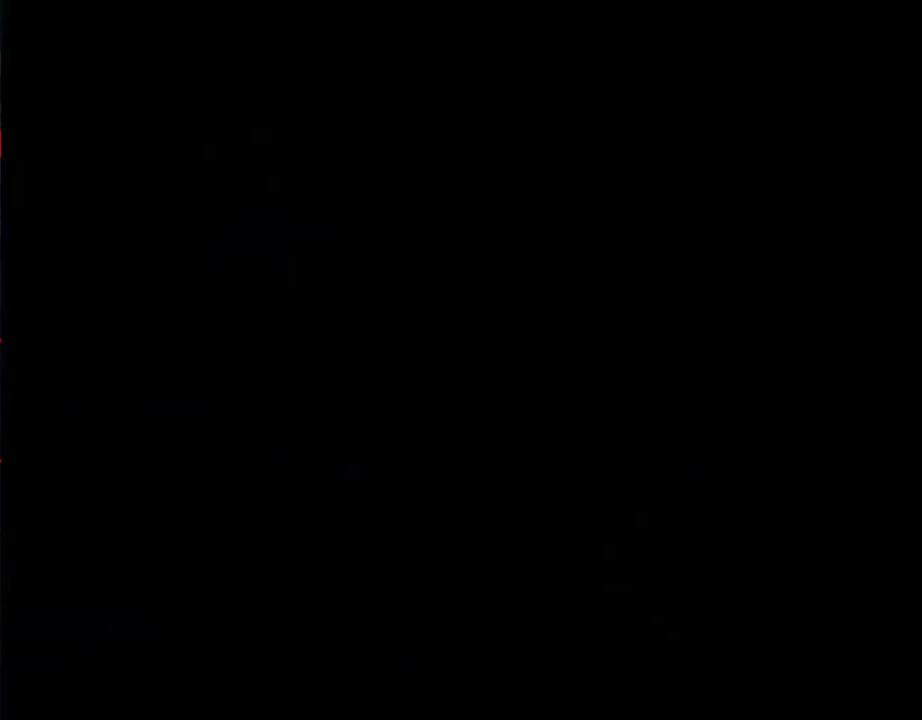
{"buttons": [], "events": []}
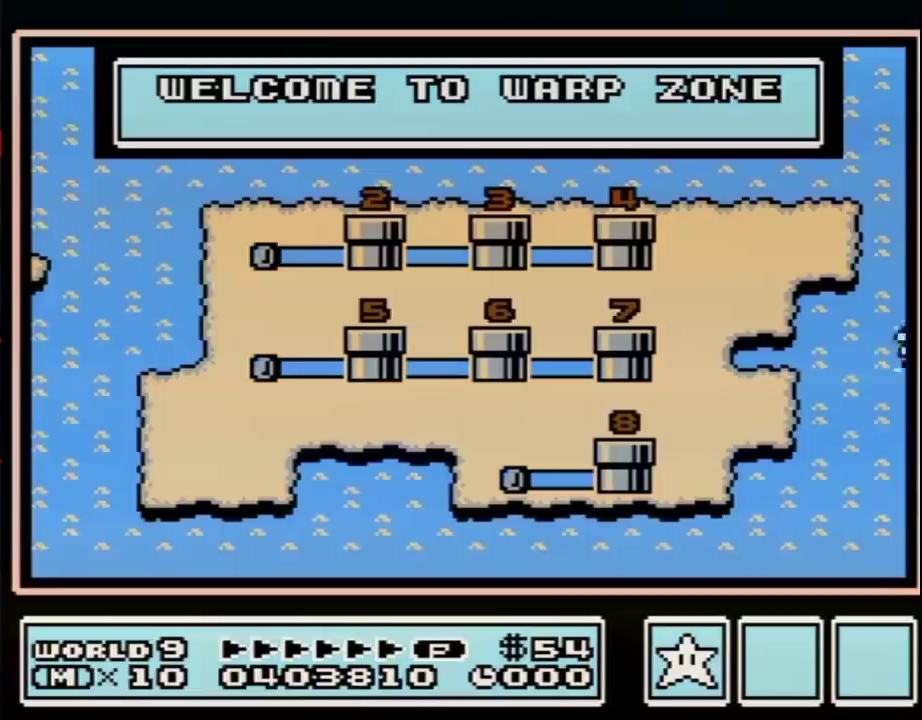
{"buttons": [], "events": []}
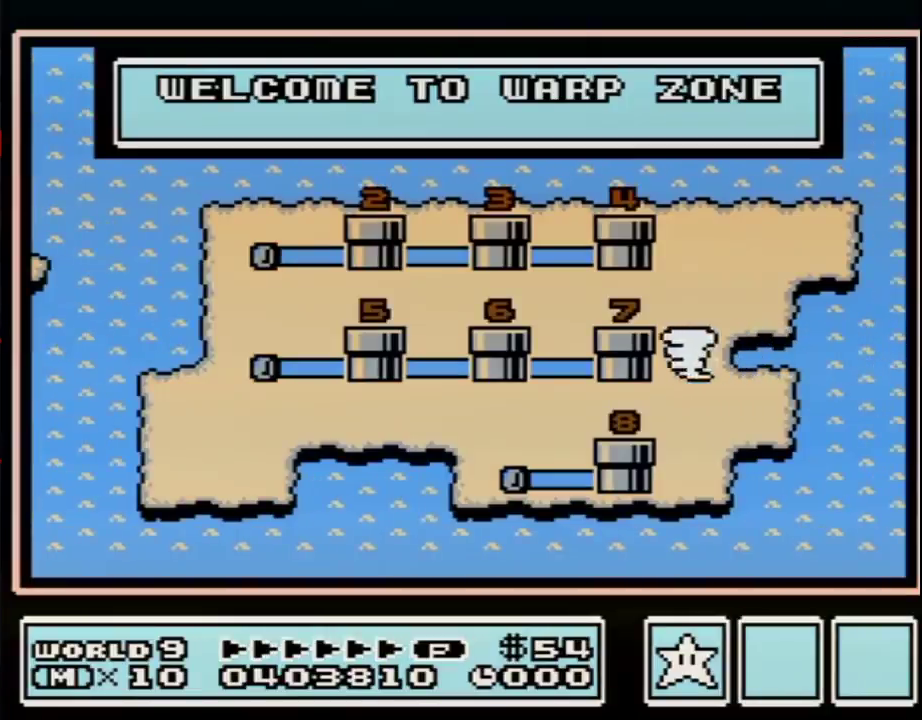
{"buttons": [], "events": [[33, "DPAD_RIGHT", "down"], [150, "DPAD_RIGHT", "up"], [250, "DPAD_RIGHT", "down"], [350, "DPAD_RIGHT", "up"], [417, "DPAD_RIGHT", "down"], [500, "DPAD_RIGHT", "up"]]}
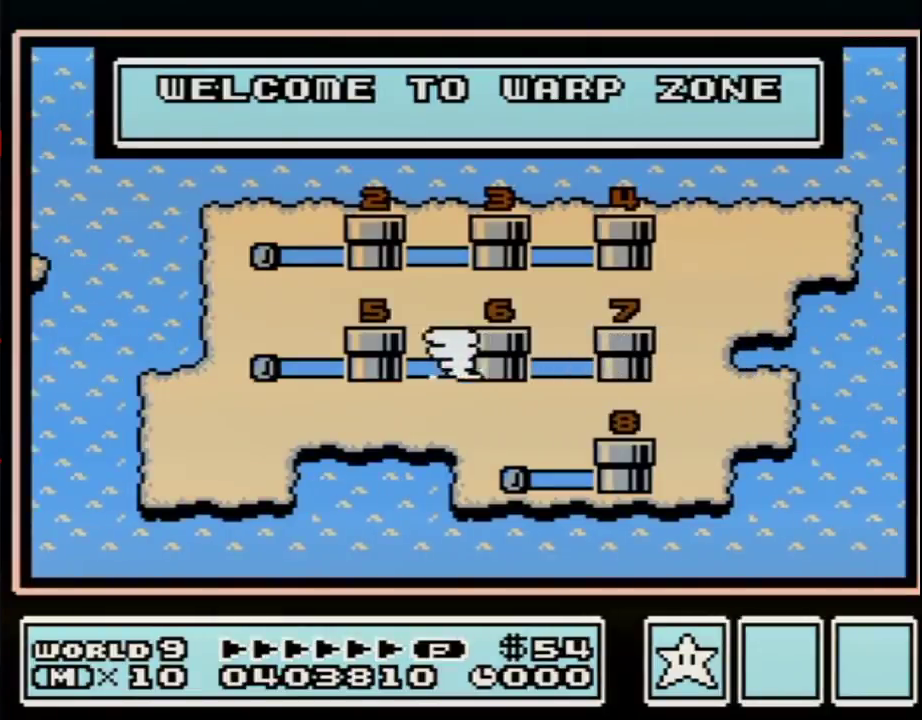
{"buttons": [], "events": [[100, "DPAD_RIGHT", "down"], [167, "DPAD_RIGHT", "up"], [250, "DPAD_RIGHT", "down"], [350, "DPAD_RIGHT", "up"], [433, "DPAD_RIGHT", "down"], [500, "DPAD_RIGHT", "up"]]}
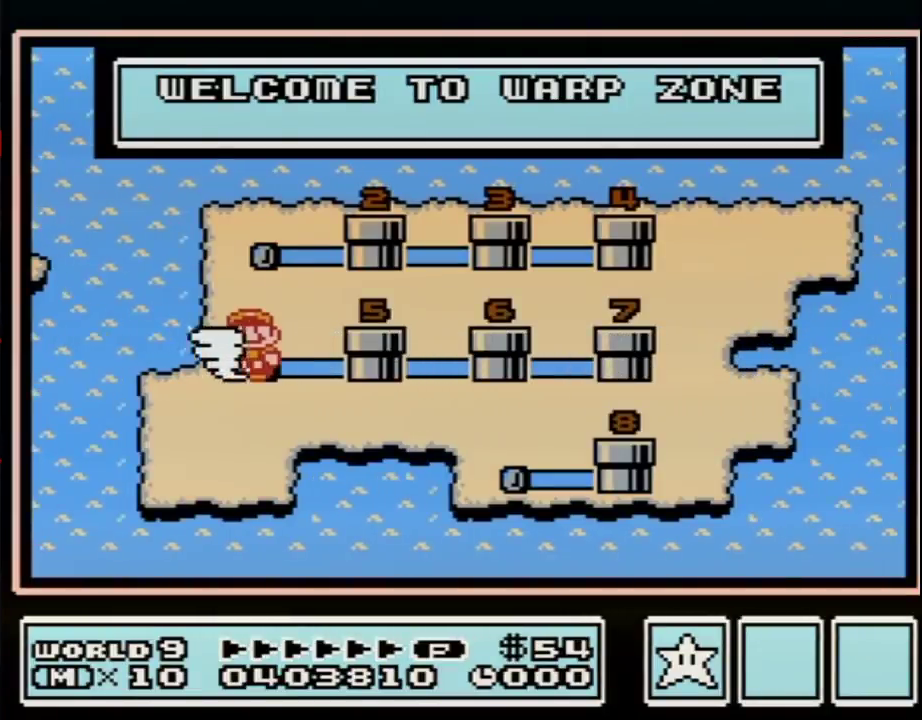
{"buttons": ["DPAD_RIGHT"], "events": [[100, "DPAD_RIGHT", "down"], [183, "DPAD_RIGHT", "up"], [283, "DPAD_RIGHT", "down"], [383, "DPAD_RIGHT", "up"], [433, "DPAD_RIGHT", "down"]]}
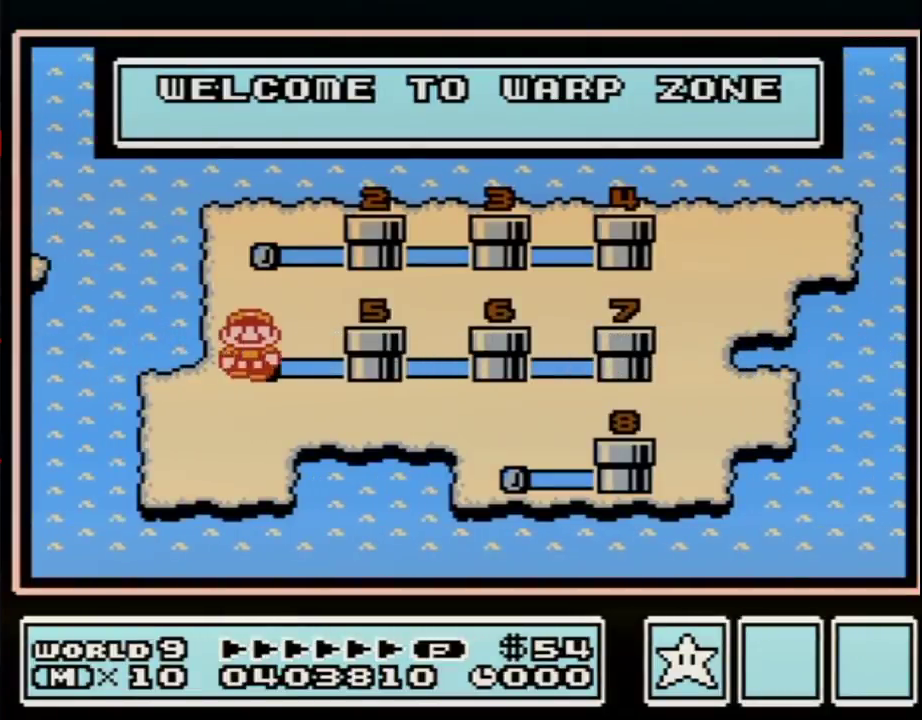
{"buttons": ["DPAD_RIGHT"], "events": [[33, "DPAD_RIGHT", "up"], [133, "DPAD_RIGHT", "down"], [183, "DPAD_RIGHT", "up"], [283, "DPAD_RIGHT", "down"]]}
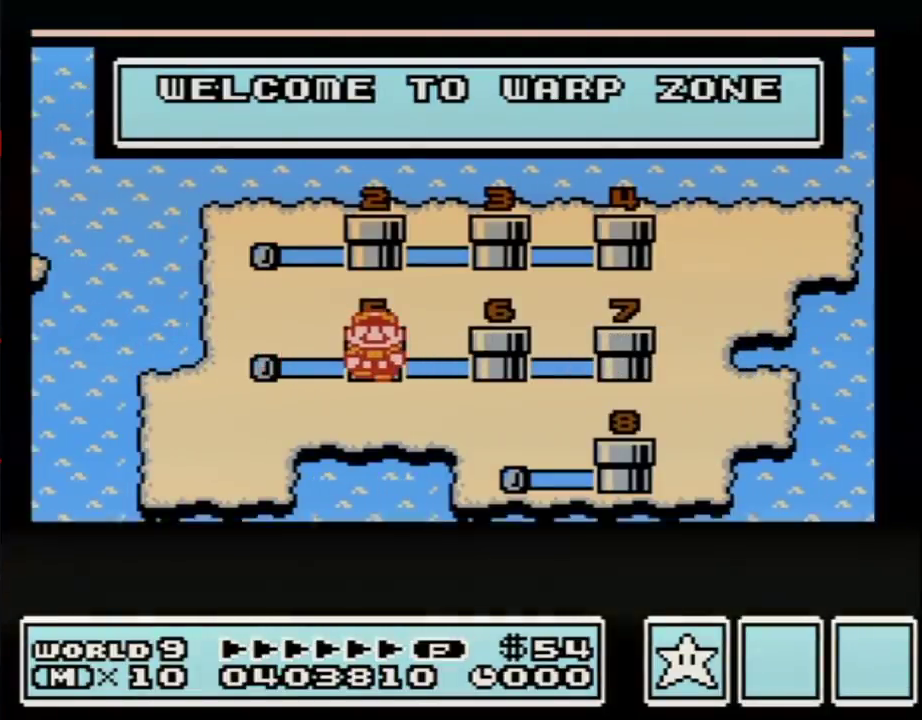
{"buttons": ["DPAD_RIGHT"], "events": []}
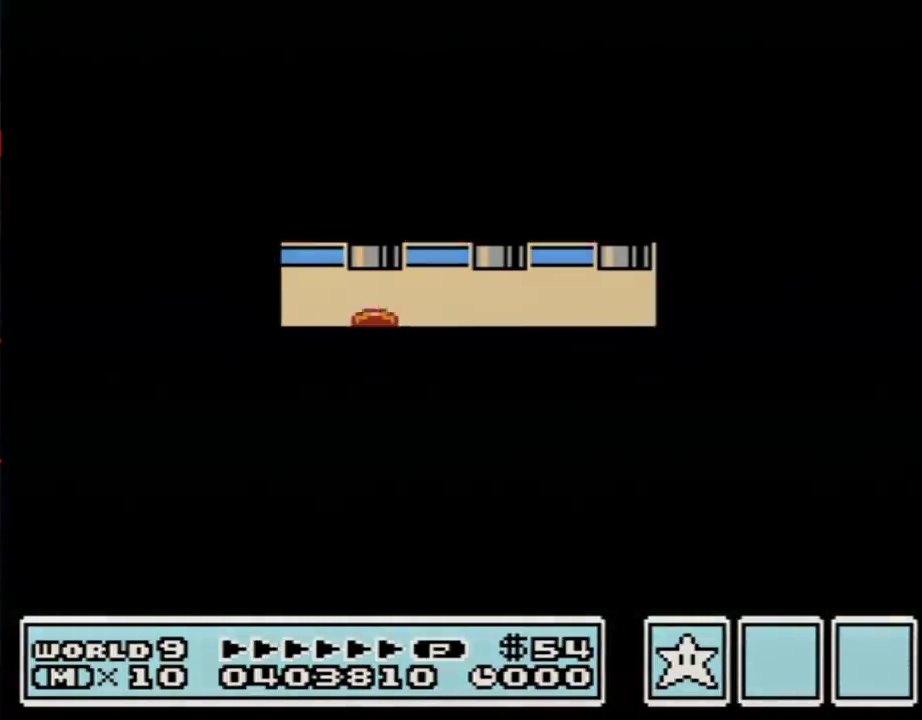
{"buttons": [], "events": [[400, "DPAD_RIGHT", "up"], [433, "A", "down"], [483, "A", "up"]]}
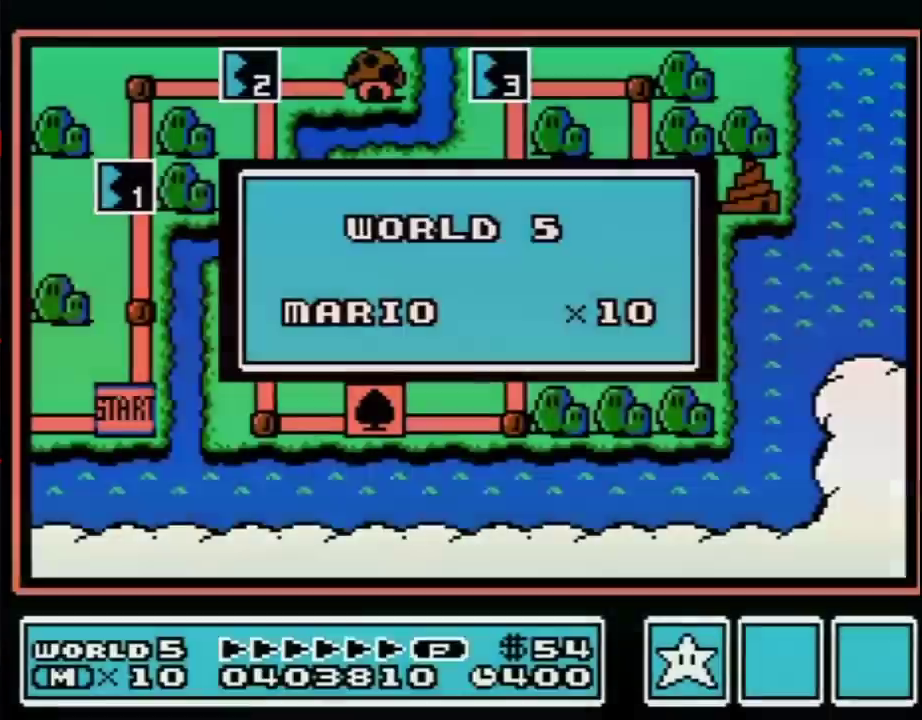
{"buttons": [], "events": []}
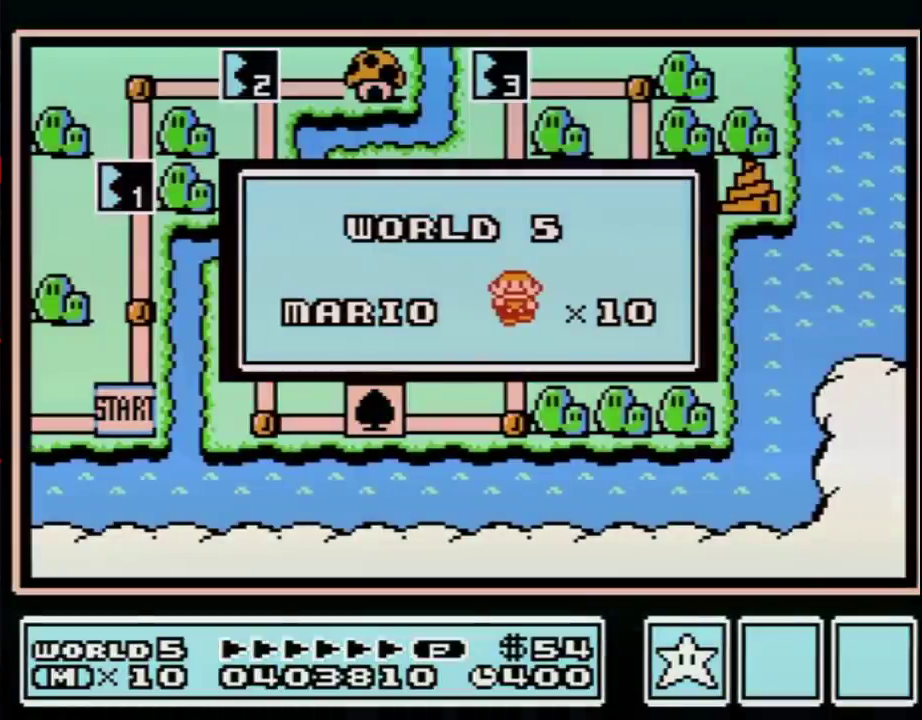
{"buttons": [], "events": []}
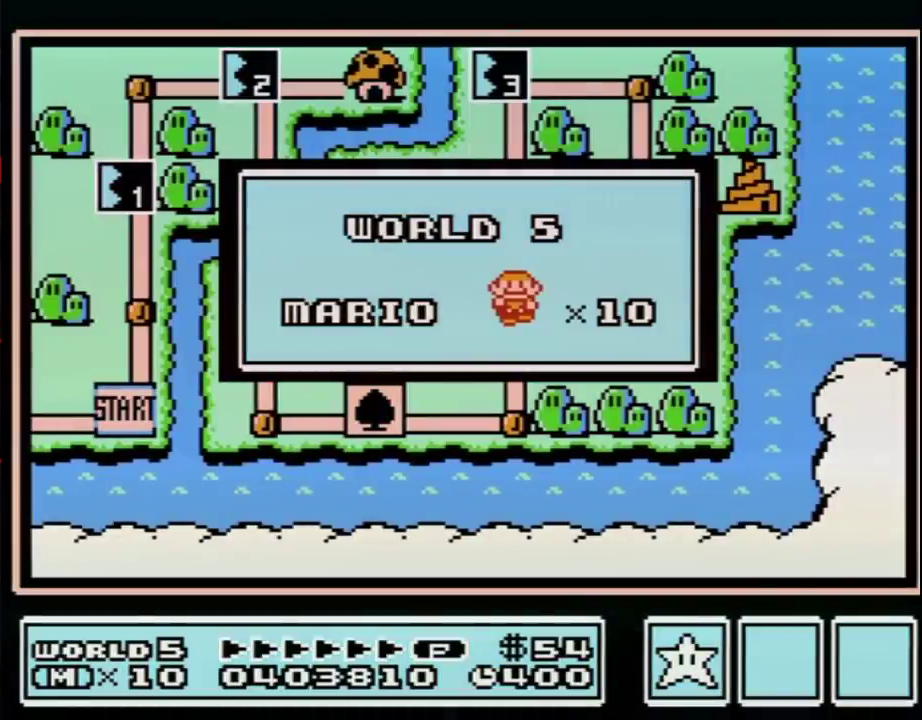
{"buttons": [], "events": []}
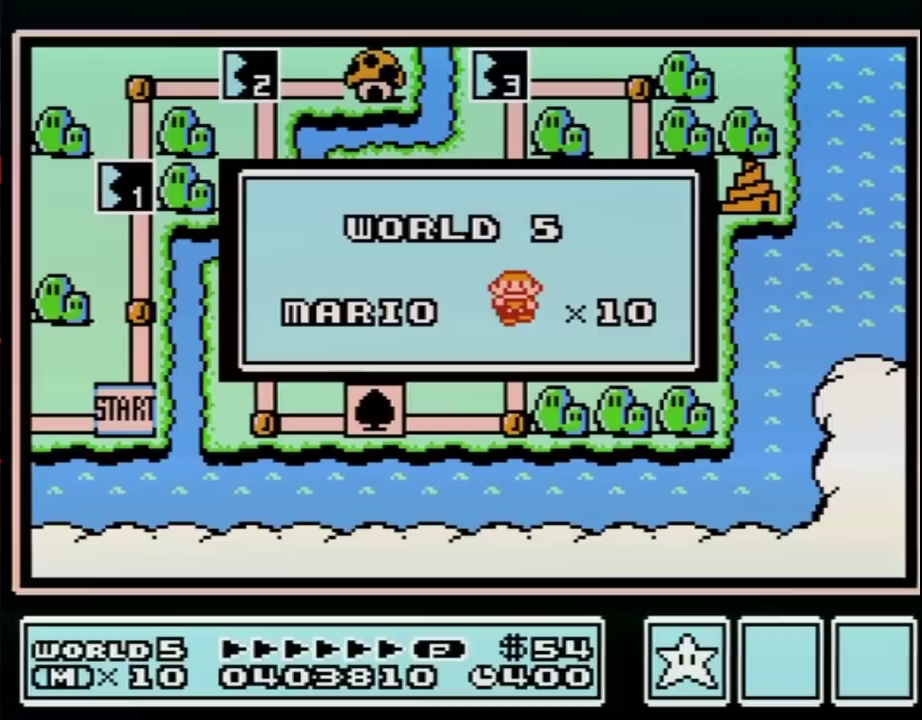
{"buttons": [], "events": []}
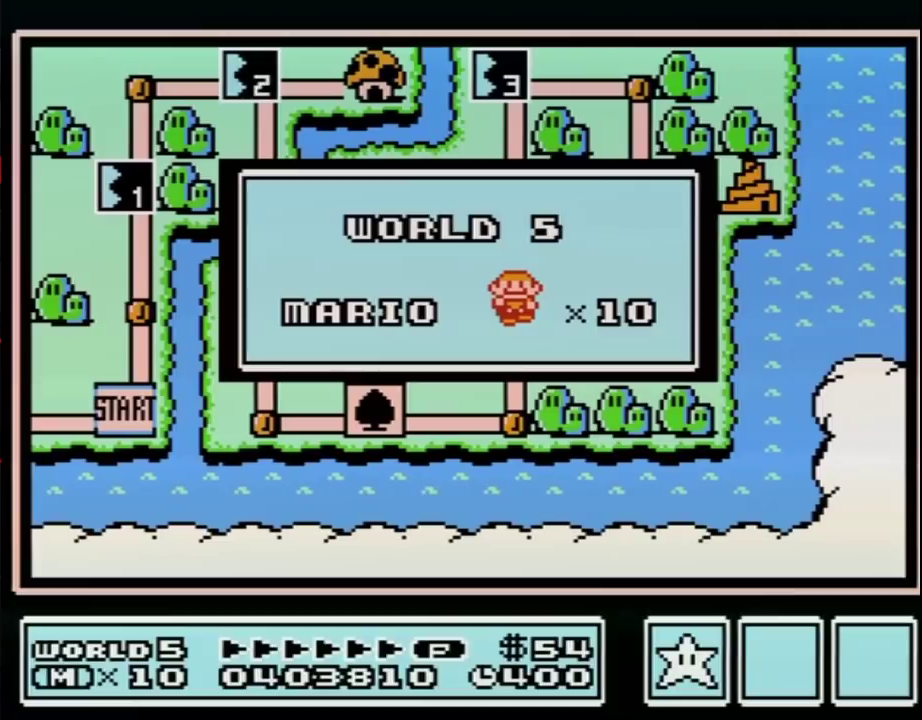
{"buttons": [], "events": []}
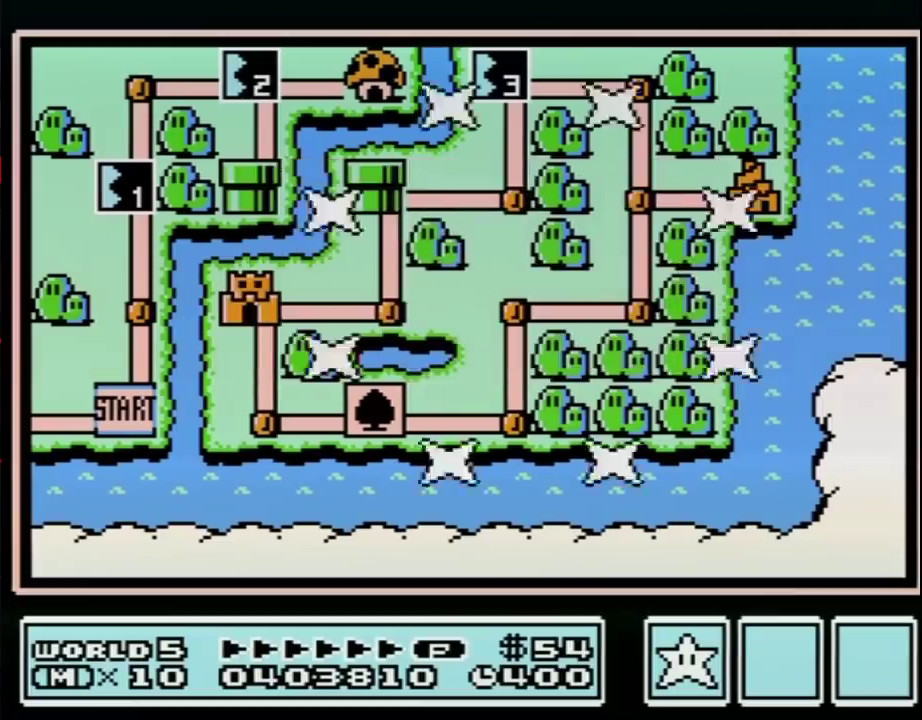
{"buttons": [], "events": []}
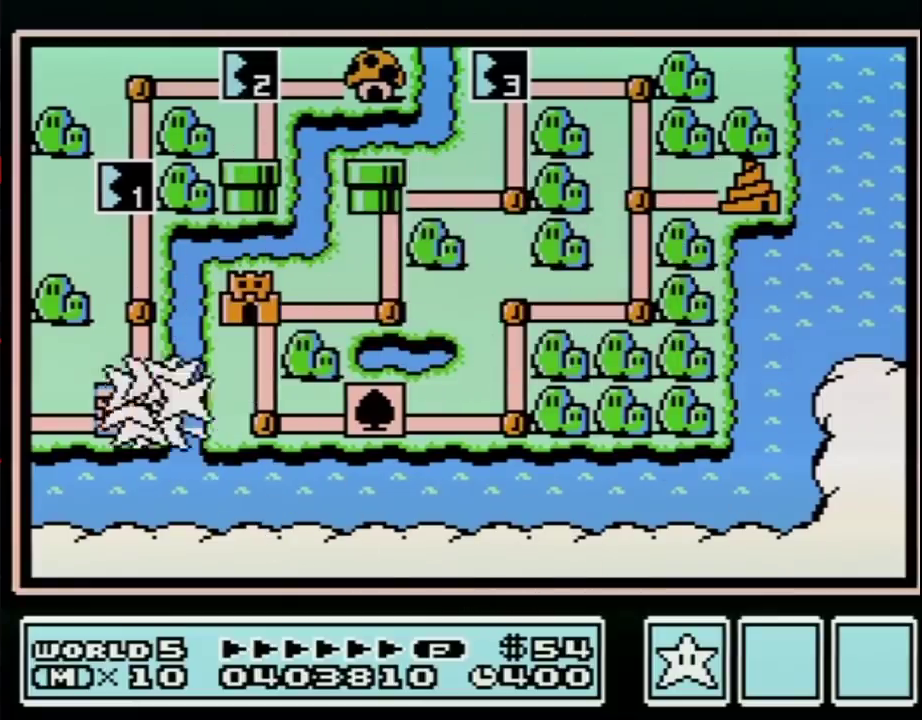
{"buttons": ["DPAD_UP"], "events": [[217, "DPAD_UP", "down"], [417, "DPAD_UP", "up"], [500, "DPAD_UP", "down"]]}
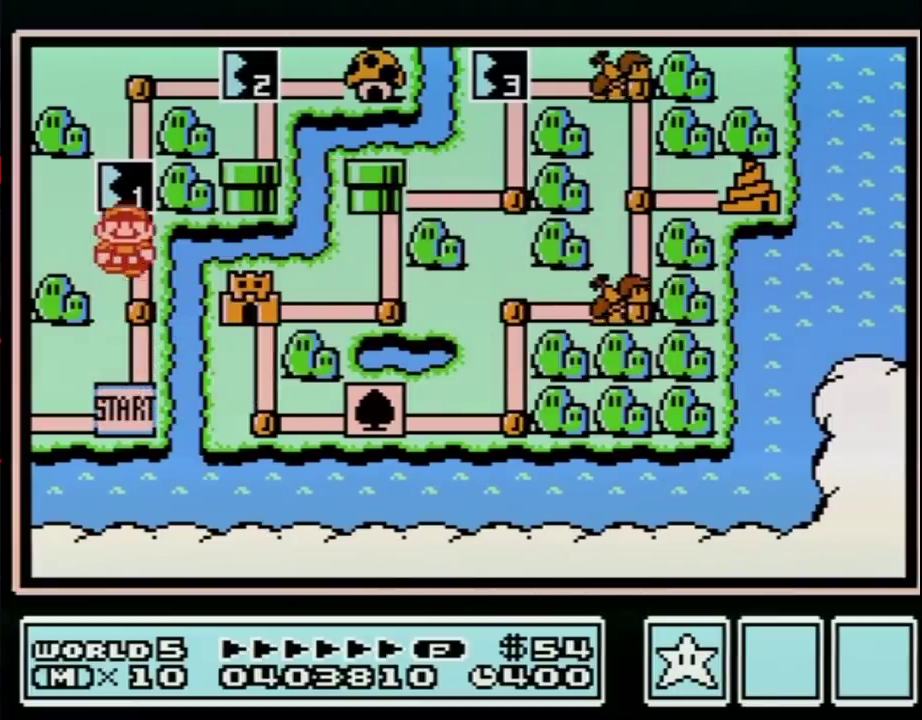
{"buttons": ["DPAD_UP"], "events": []}
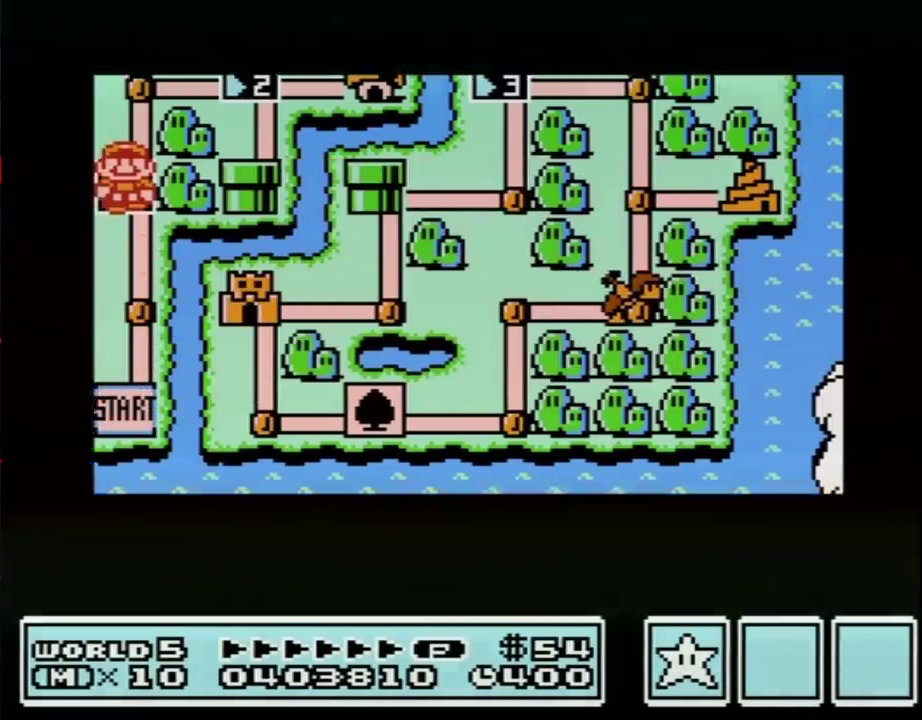
{"buttons": ["DPAD_UP"], "events": []}
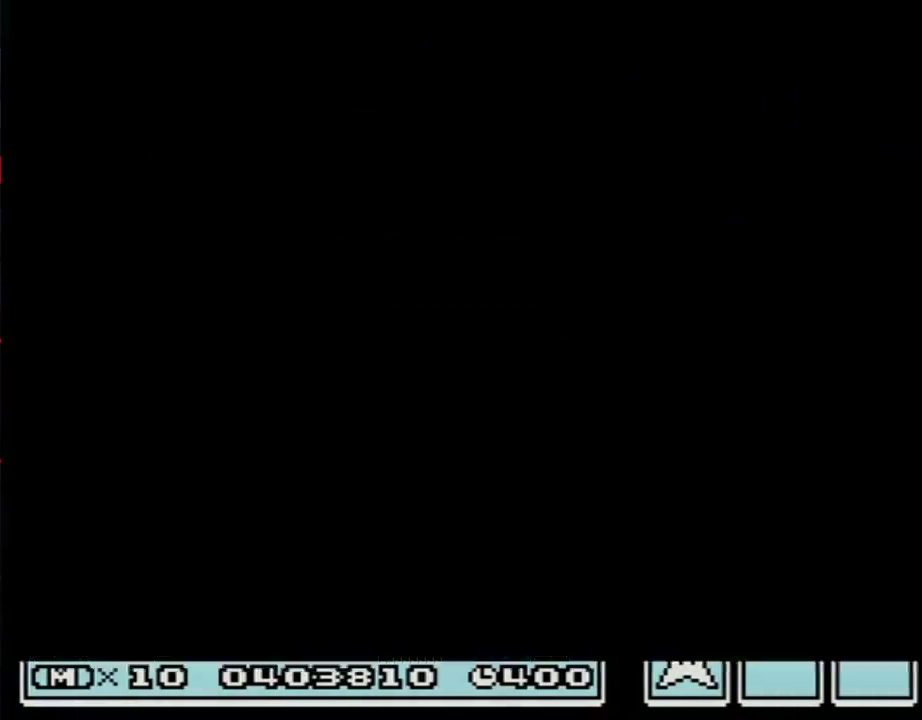
{"buttons": ["B", "DPAD_RIGHT"], "events": [[350, "DPAD_UP", "up"], [400, "B", "down"], [400, "DPAD_RIGHT", "down"]]}
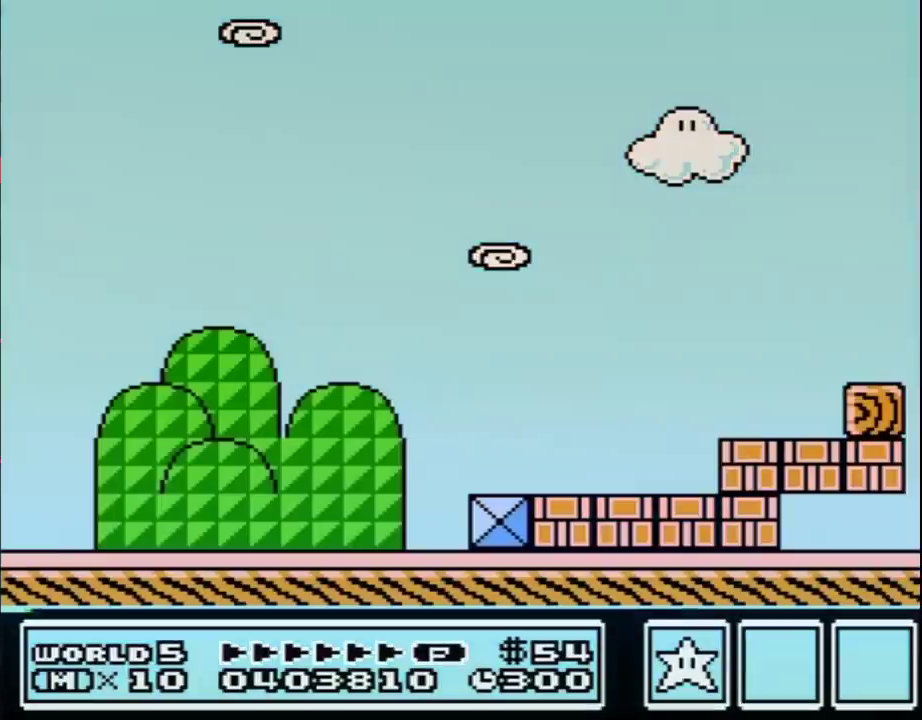
{"buttons": ["B", "DPAD_RIGHT"], "events": []}
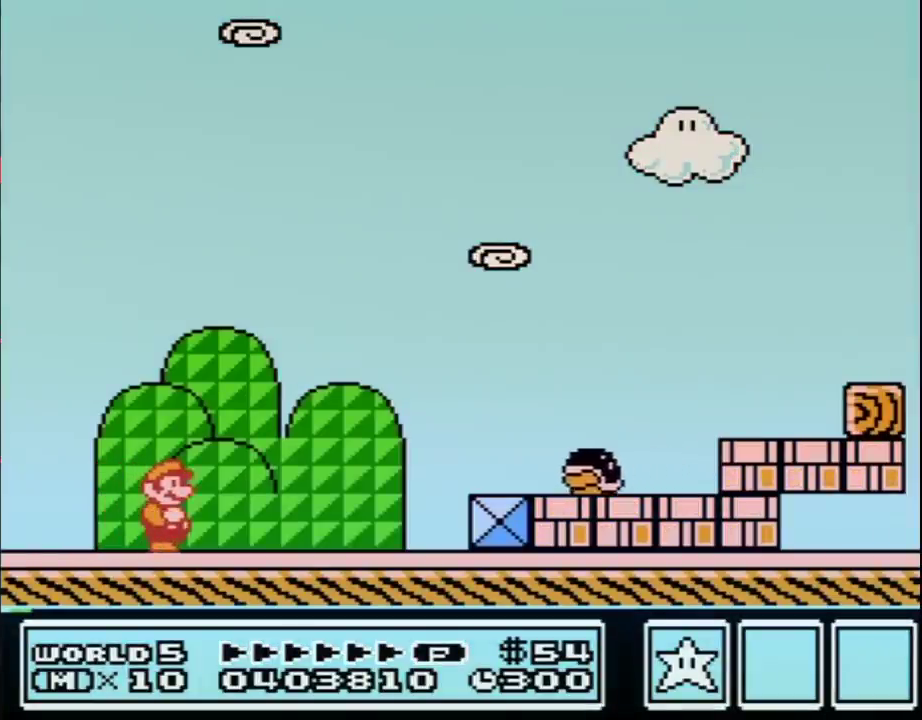
{"buttons": ["DPAD_RIGHT"], "events": [[383, "A", "down"], [467, "A", "up"], [500, "B", "up"]]}